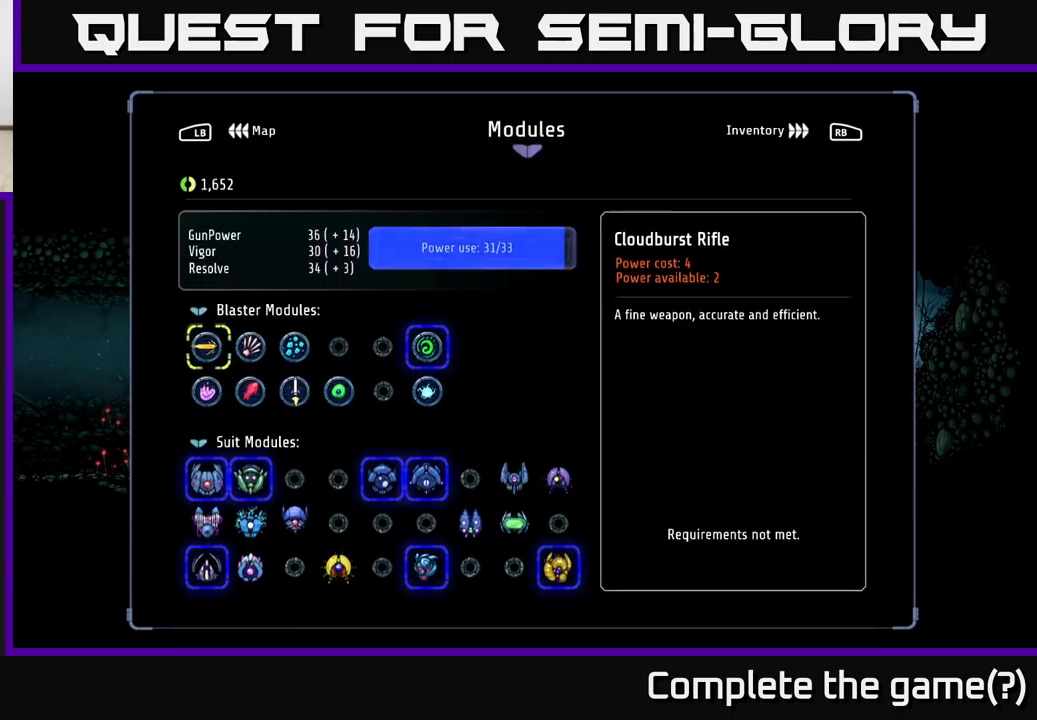
Gameplay with a controller (Xbox layout); each line is a JSON object with the inputs held at the frame after it. "events" lists button and stick changes between this image and that frame as [ms after this image, input, new state], when the widget could be followed in between.
{"buttons": ["DPAD_DOWN"], "left_stick": "center", "right_stick": "center"}
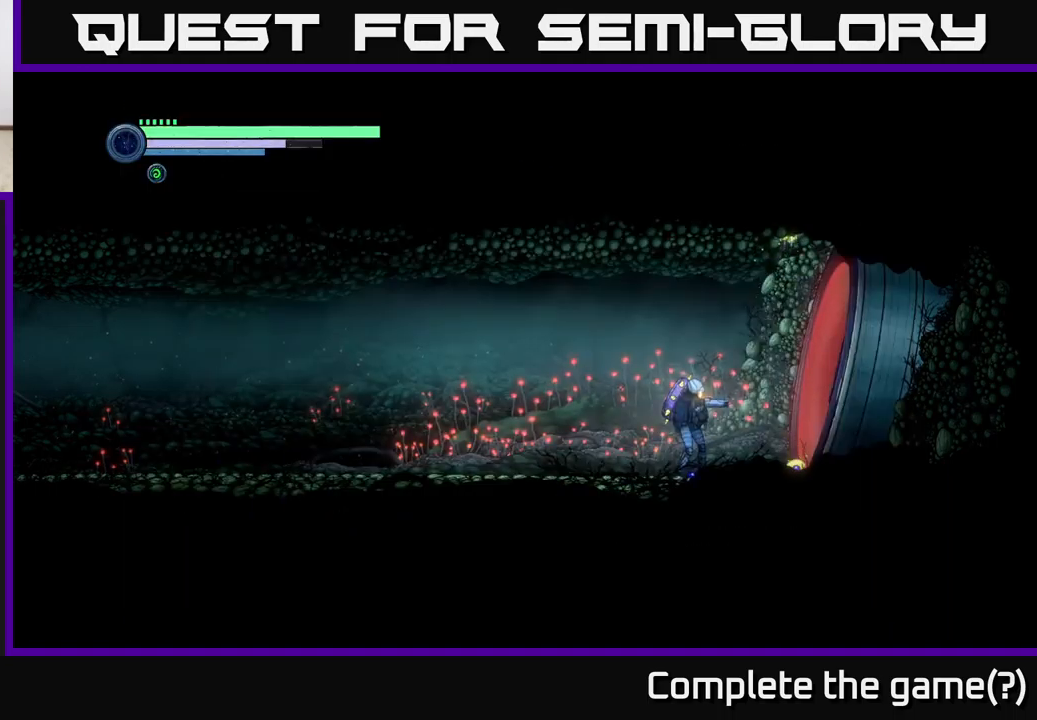
{"buttons": ["DPAD_DOWN"], "left_stick": "center", "right_stick": "center", "events": []}
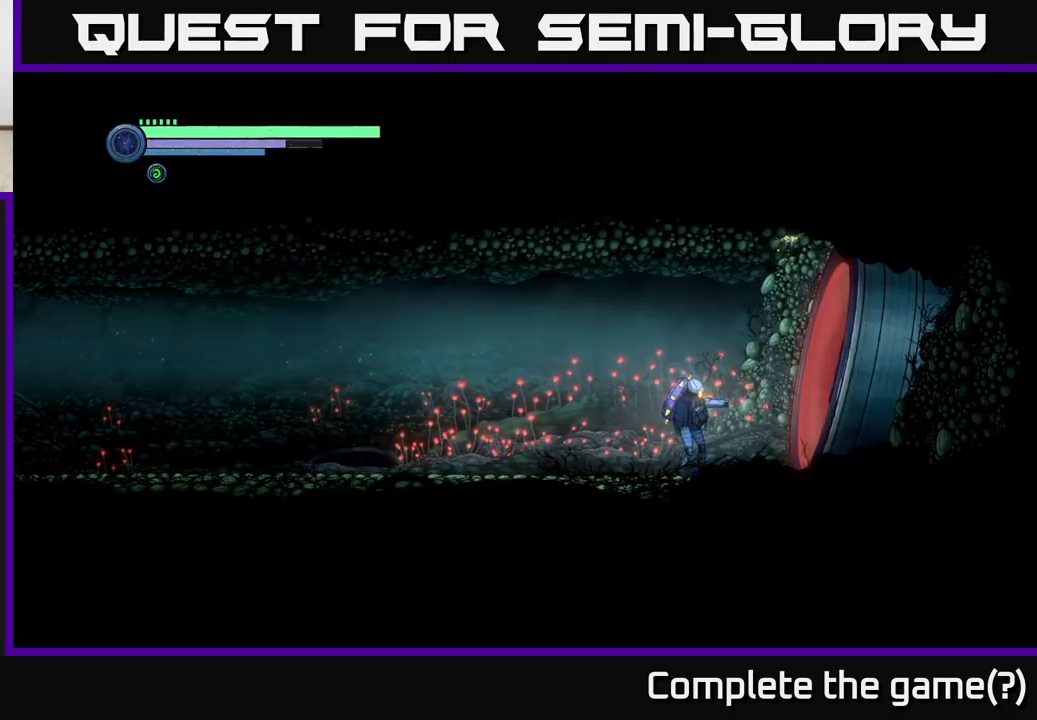
{"buttons": [], "left_stick": "center", "right_stick": "center", "events": [[484, "DPAD_DOWN", "up"]]}
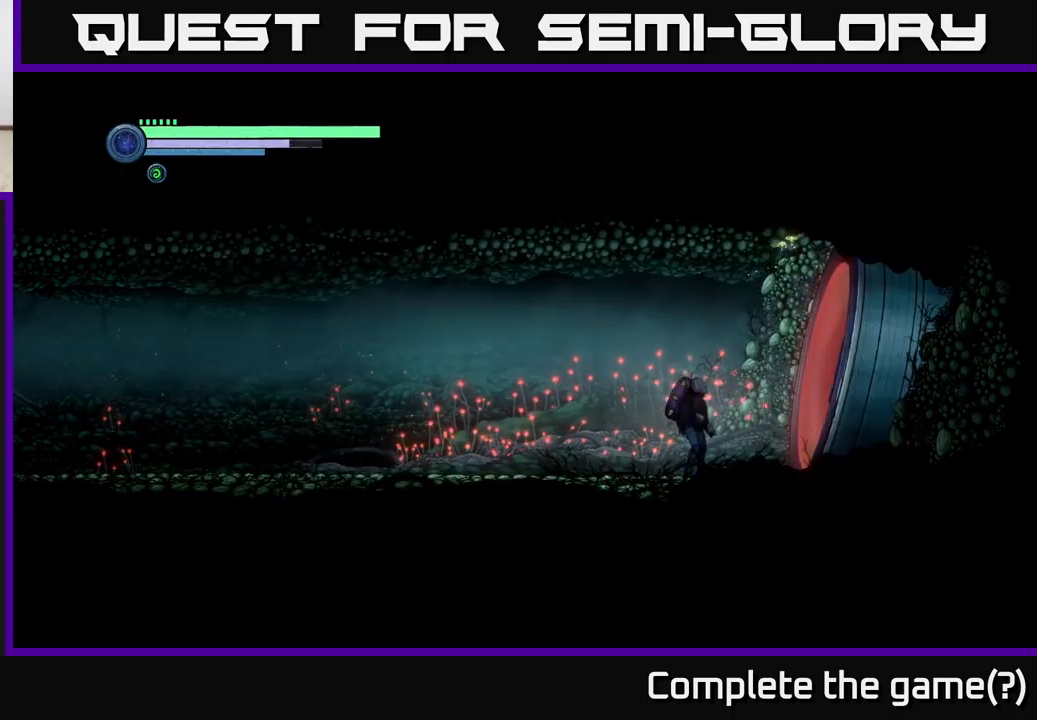
{"buttons": [], "left_stick": "center", "right_stick": "center", "events": []}
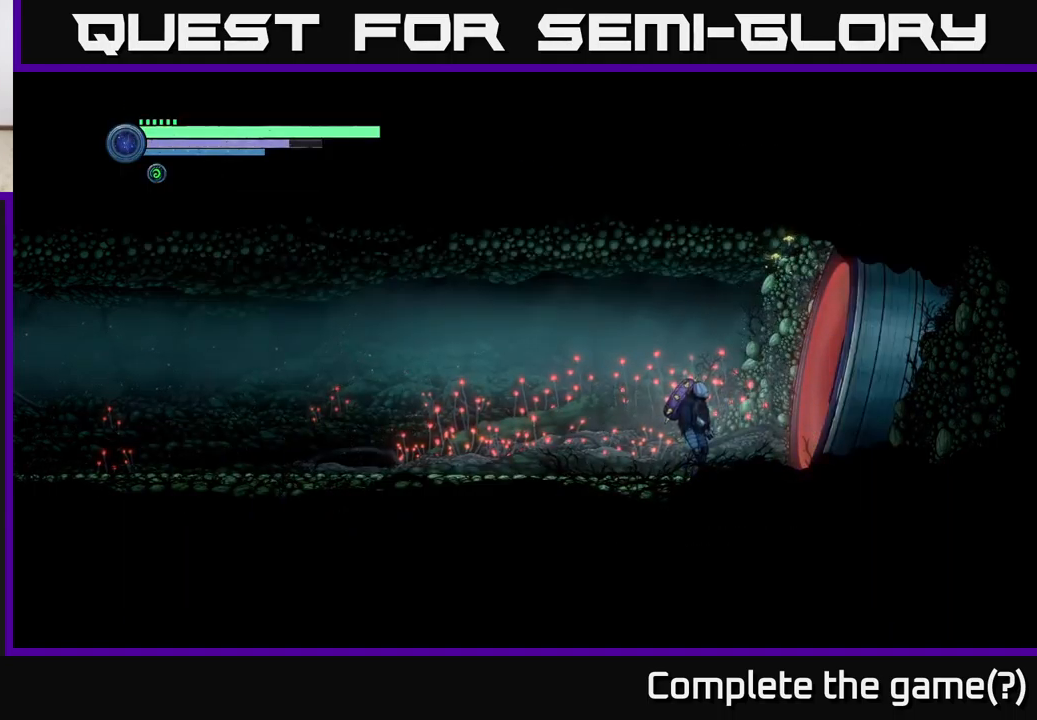
{"buttons": [], "left_stick": "center", "right_stick": "center", "events": []}
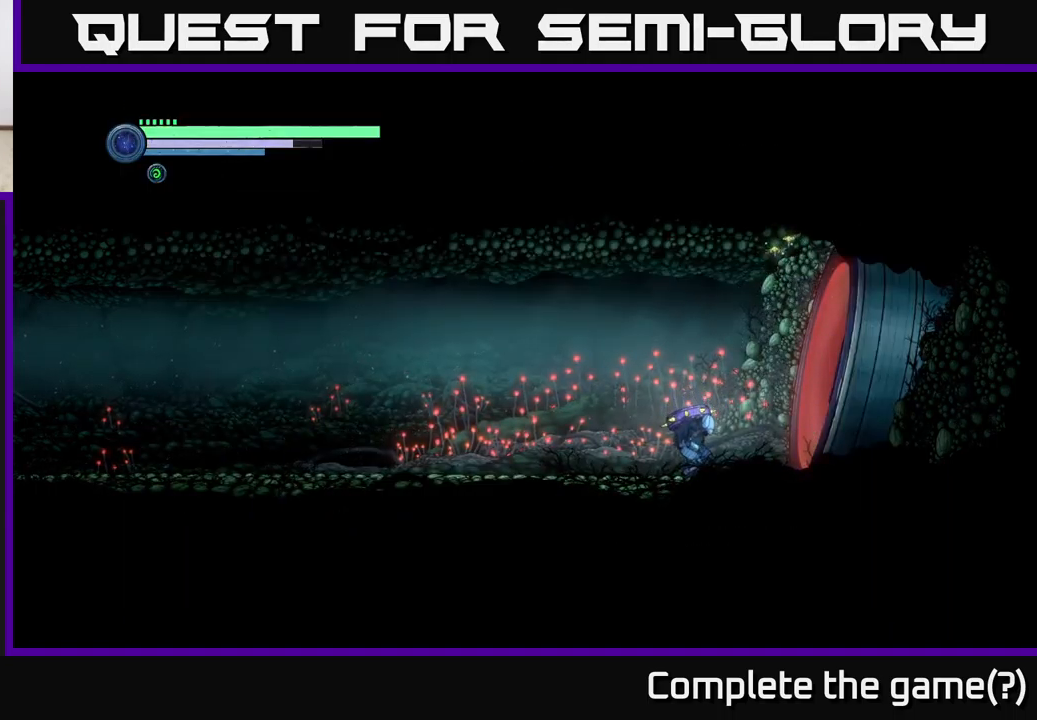
{"buttons": [], "left_stick": "center", "right_stick": "center", "events": []}
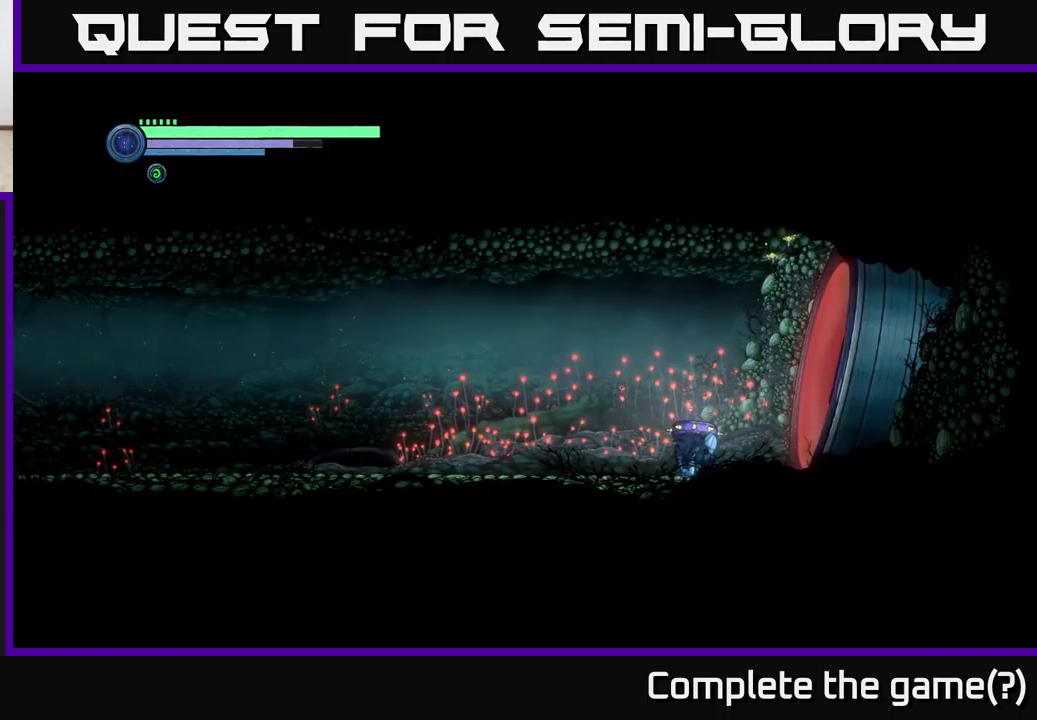
{"buttons": [], "left_stick": "center", "right_stick": "center", "events": [[134, "SELECT", "down"], [217, "SELECT", "up"], [334, "SELECT", "down"], [450, "SELECT", "up"]]}
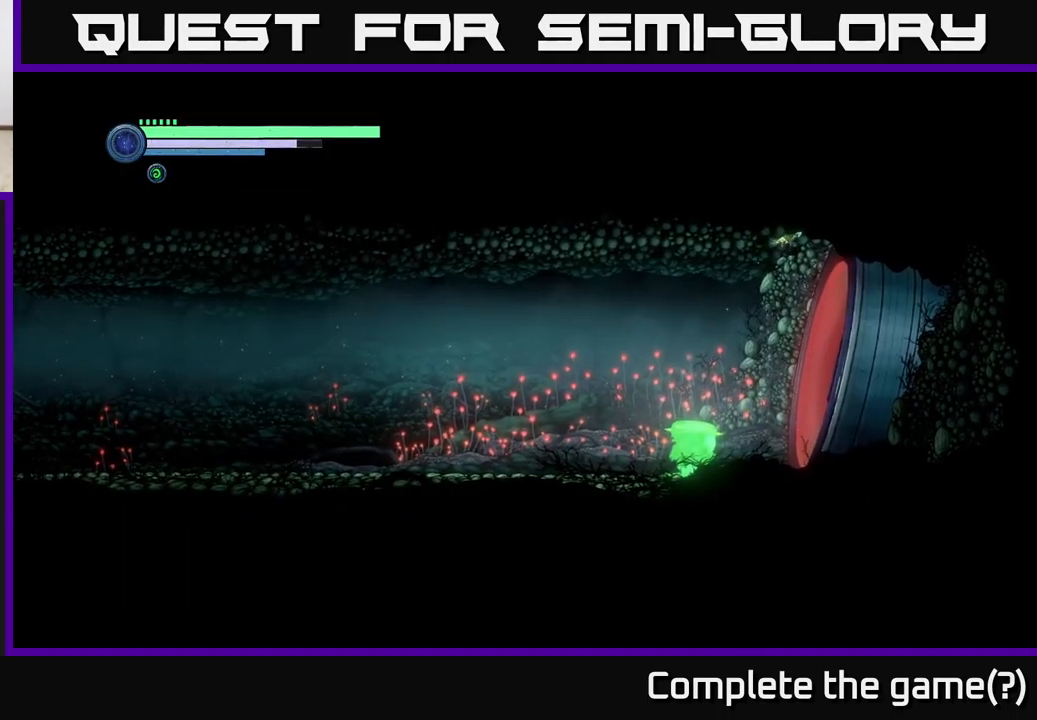
{"buttons": [], "left_stick": "center", "right_stick": "center", "events": [[67, "SELECT", "down"], [167, "SELECT", "up"]]}
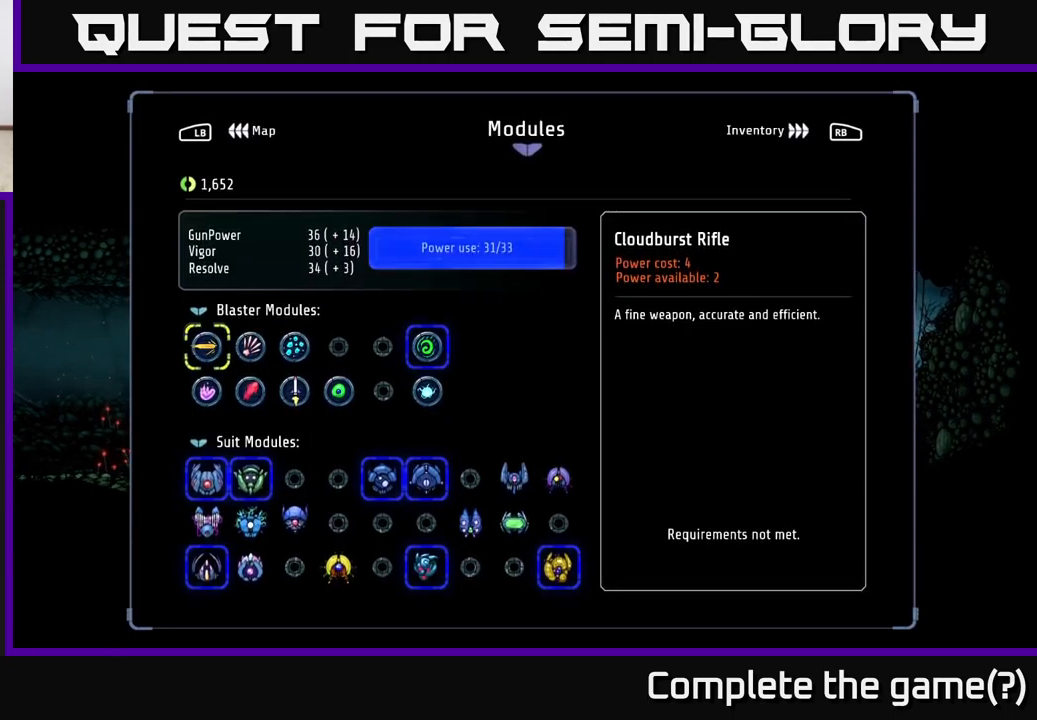
{"buttons": [], "left_stick": "center", "right_stick": "center", "events": [[184, "DPAD_DOWN", "down"], [267, "DPAD_DOWN", "up"], [400, "DPAD_RIGHT", "down"], [467, "DPAD_RIGHT", "up"]]}
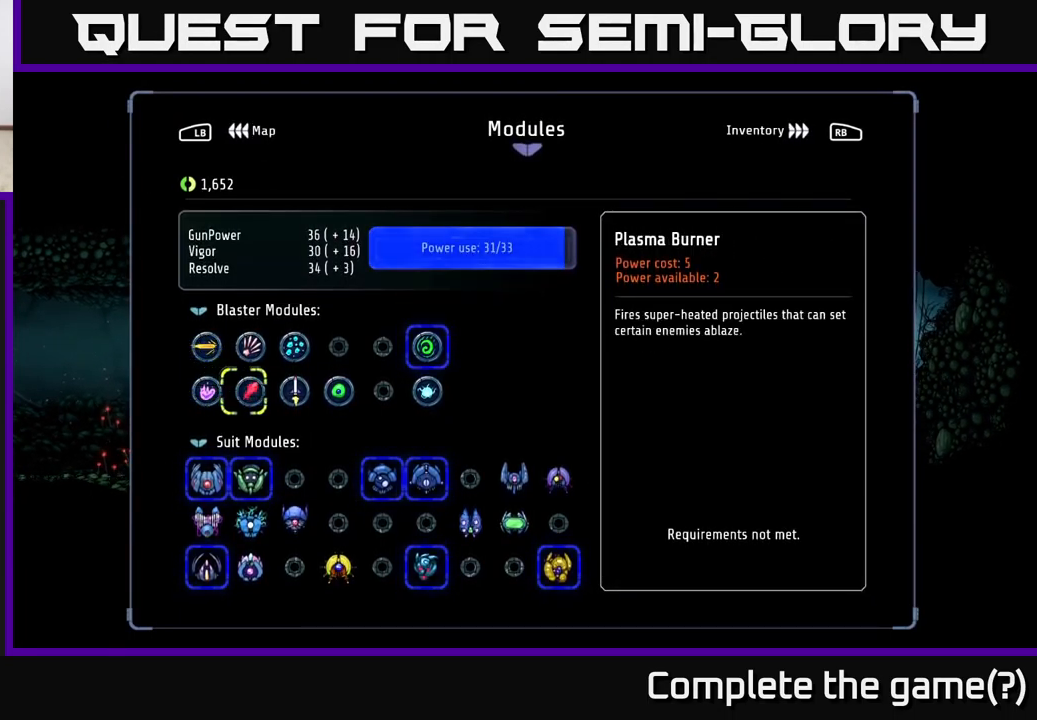
{"buttons": [], "left_stick": "center", "right_stick": "center", "events": [[67, "DPAD_RIGHT", "down"], [117, "DPAD_RIGHT", "up"], [200, "DPAD_RIGHT", "down"], [267, "DPAD_RIGHT", "up"], [367, "DPAD_RIGHT", "down"], [434, "DPAD_RIGHT", "up"]]}
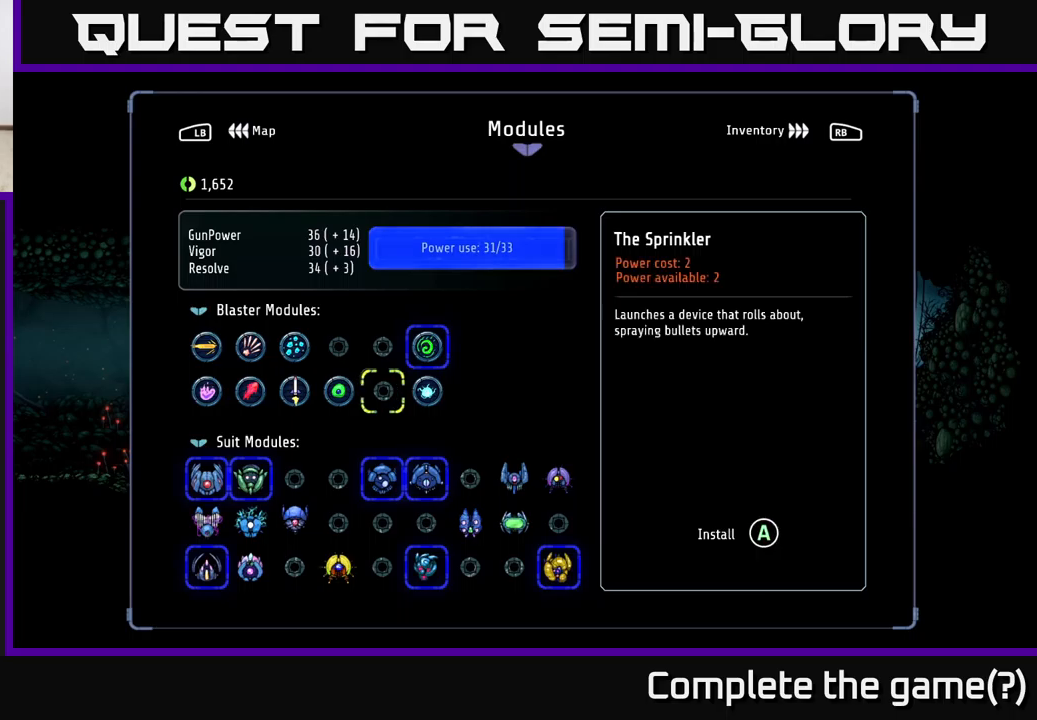
{"buttons": ["A"], "left_stick": "center", "right_stick": "center", "events": [[33, "DPAD_RIGHT", "down"], [116, "DPAD_RIGHT", "up"], [233, "DPAD_UP", "down"], [333, "DPAD_UP", "up"], [433, "A", "down"]]}
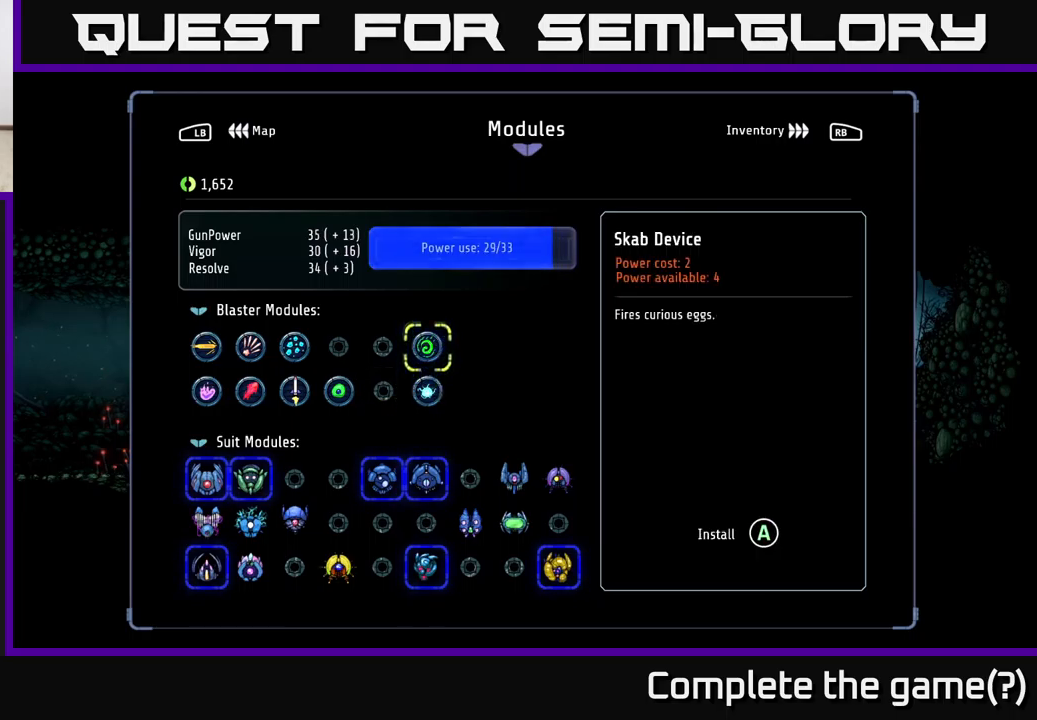
{"buttons": [], "left_stick": "center", "right_stick": "center", "events": [[33, "A", "up"], [100, "DPAD_LEFT", "down"], [150, "DPAD_LEFT", "up"], [250, "DPAD_LEFT", "down"], [316, "DPAD_LEFT", "up"], [416, "DPAD_LEFT", "down"], [483, "DPAD_LEFT", "up"]]}
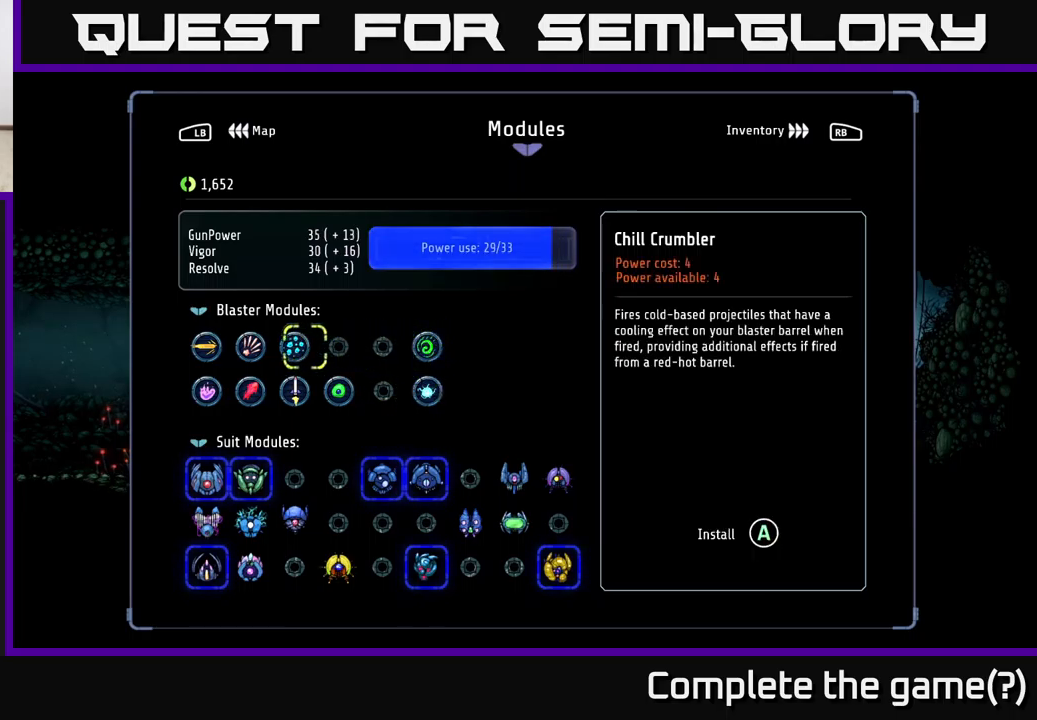
{"buttons": ["A"], "left_stick": "center", "right_stick": "center", "events": [[83, "DPAD_LEFT", "down"], [183, "DPAD_LEFT", "up"], [483, "A", "down"]]}
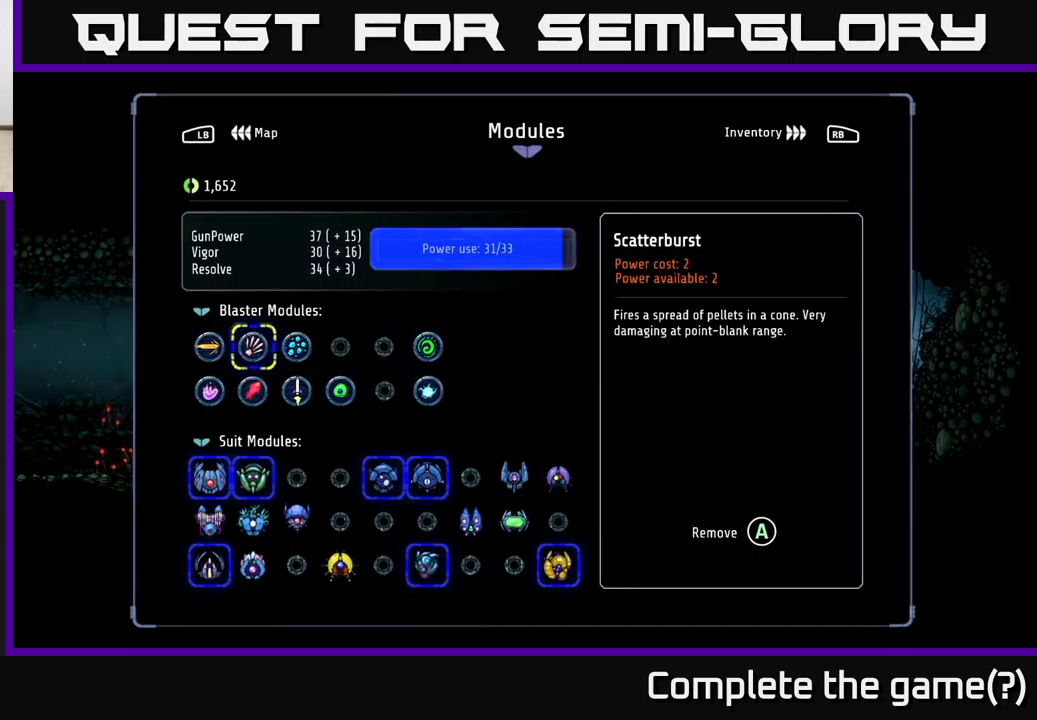
{"buttons": [], "left_stick": "center", "right_stick": "center", "events": [[100, "A", "up"], [400, "DPAD_DOWN", "down"], [450, "DPAD_DOWN", "up"]]}
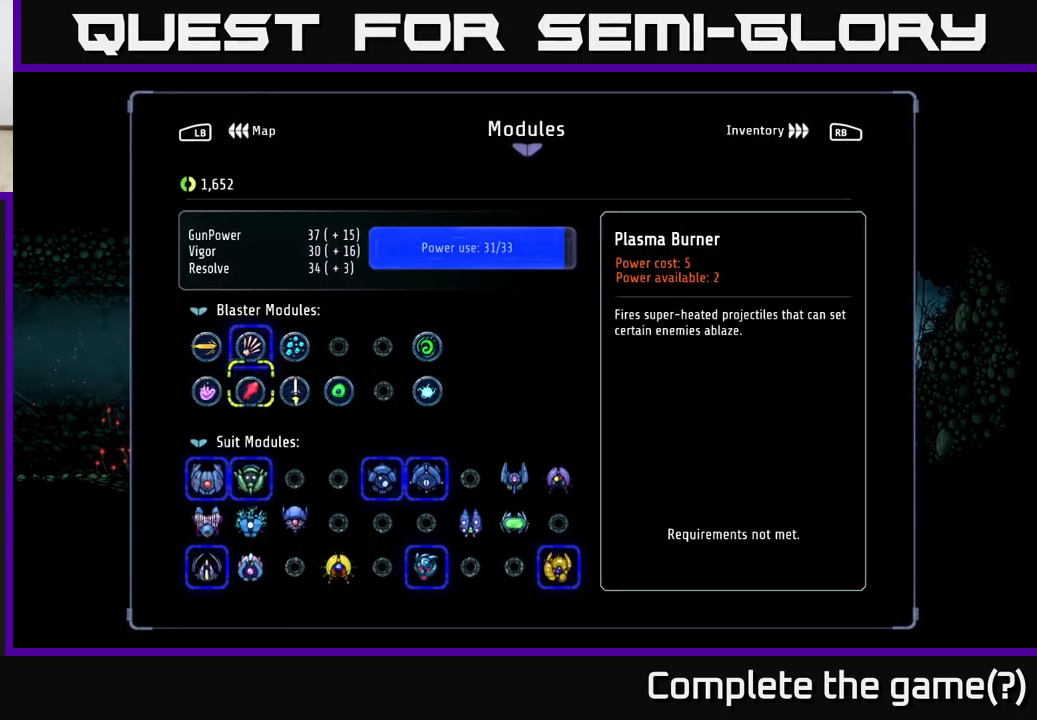
{"buttons": [], "left_stick": "center", "right_stick": "center", "events": [[116, "SELECT", "down"], [250, "SELECT", "up"]]}
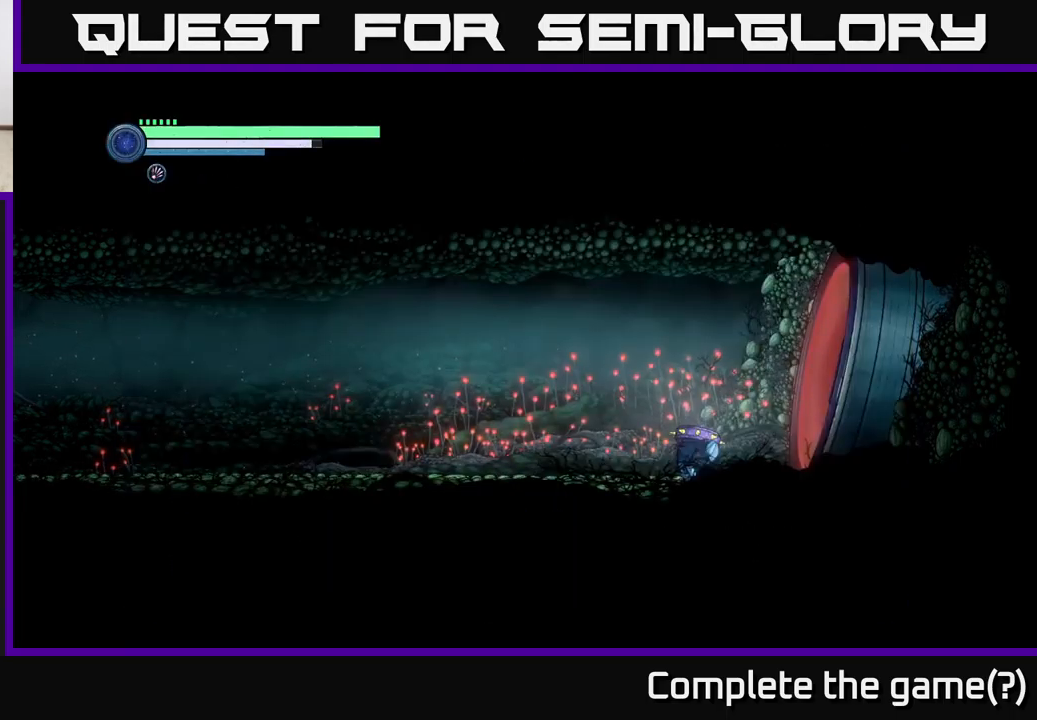
{"buttons": [], "left_stick": "center", "right_stick": "center", "events": [[66, "B", "down"], [150, "B", "up"], [233, "left_stick", "up"], [400, "left_stick", "center"]]}
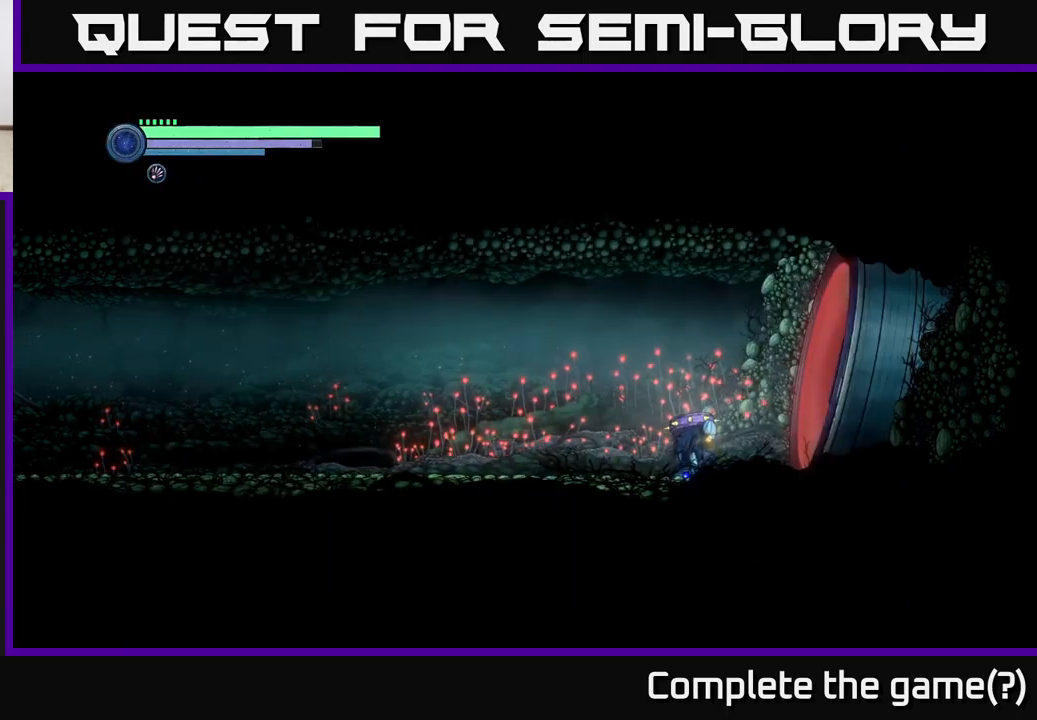
{"buttons": [], "left_stick": "center", "right_stick": "center", "events": []}
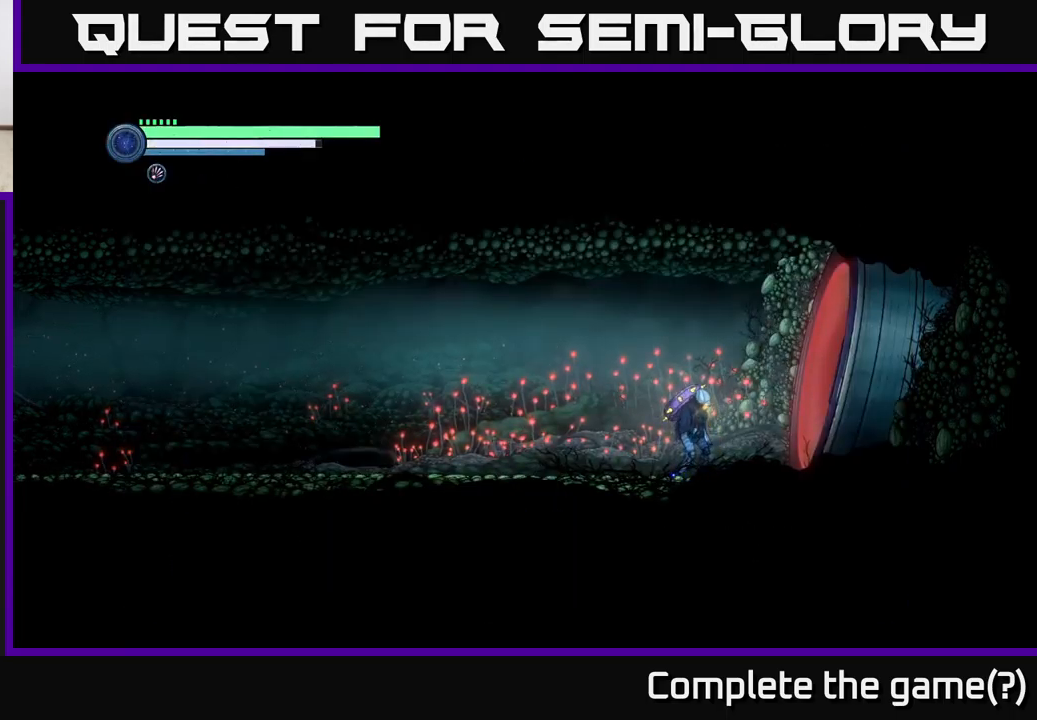
{"buttons": [], "left_stick": "center", "right_stick": "center", "events": []}
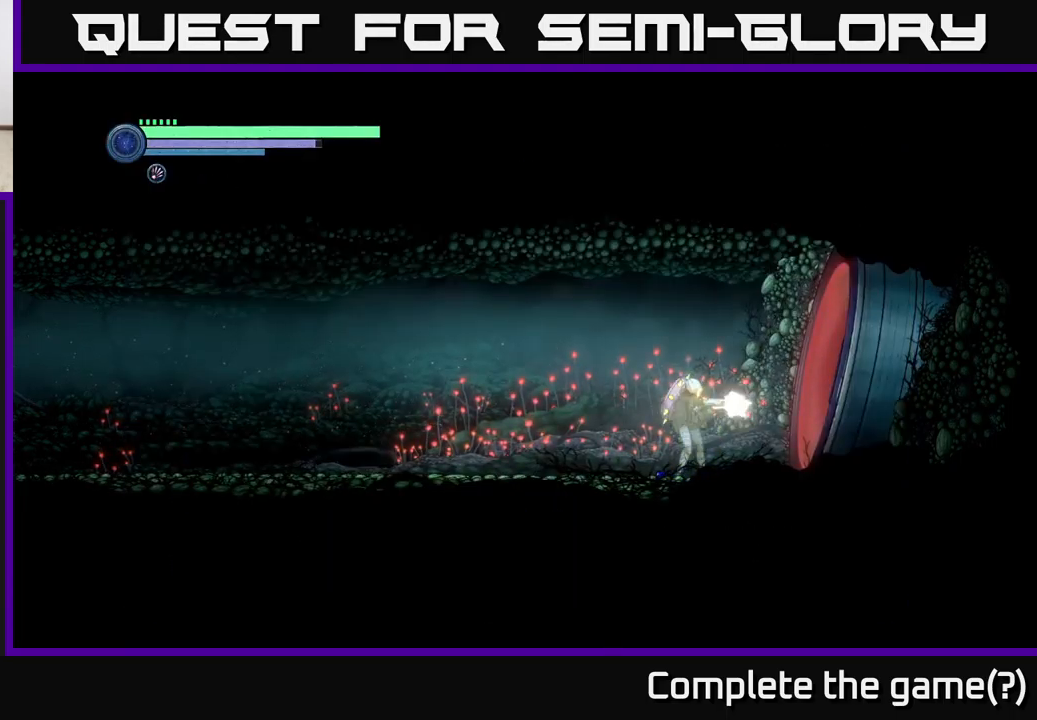
{"buttons": [], "left_stick": "center", "right_stick": "center", "events": [[50, "Y", "down"], [150, "Y", "up"]]}
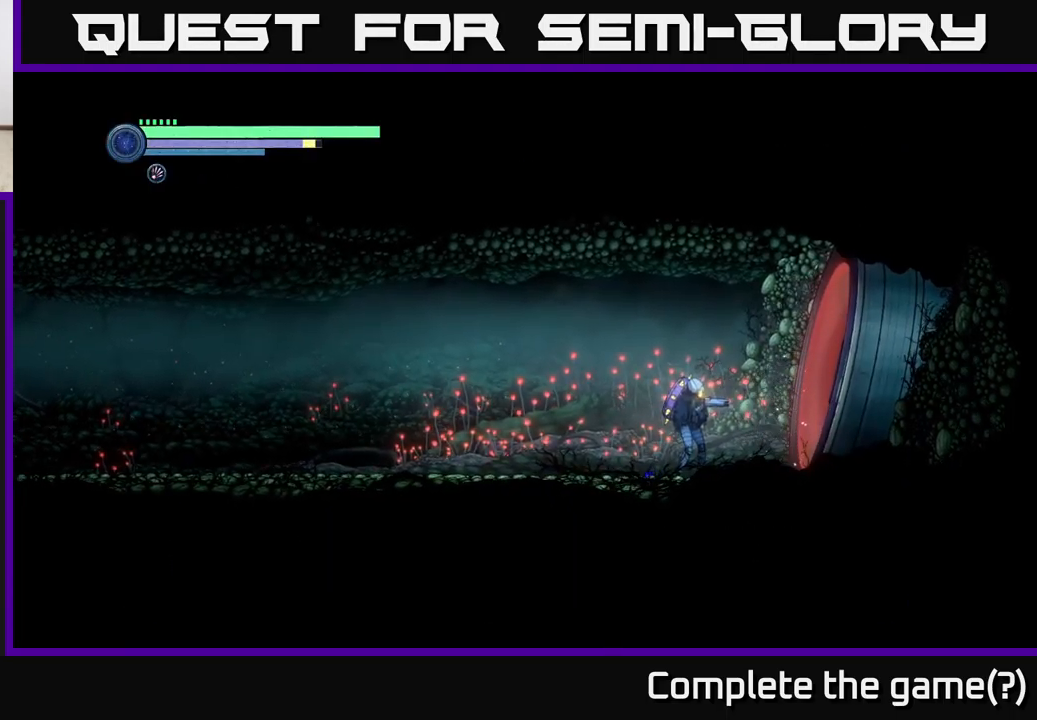
{"buttons": ["Y"], "left_stick": "center", "right_stick": "center", "events": [[216, "A", "down"], [300, "A", "up"], [500, "Y", "down"]]}
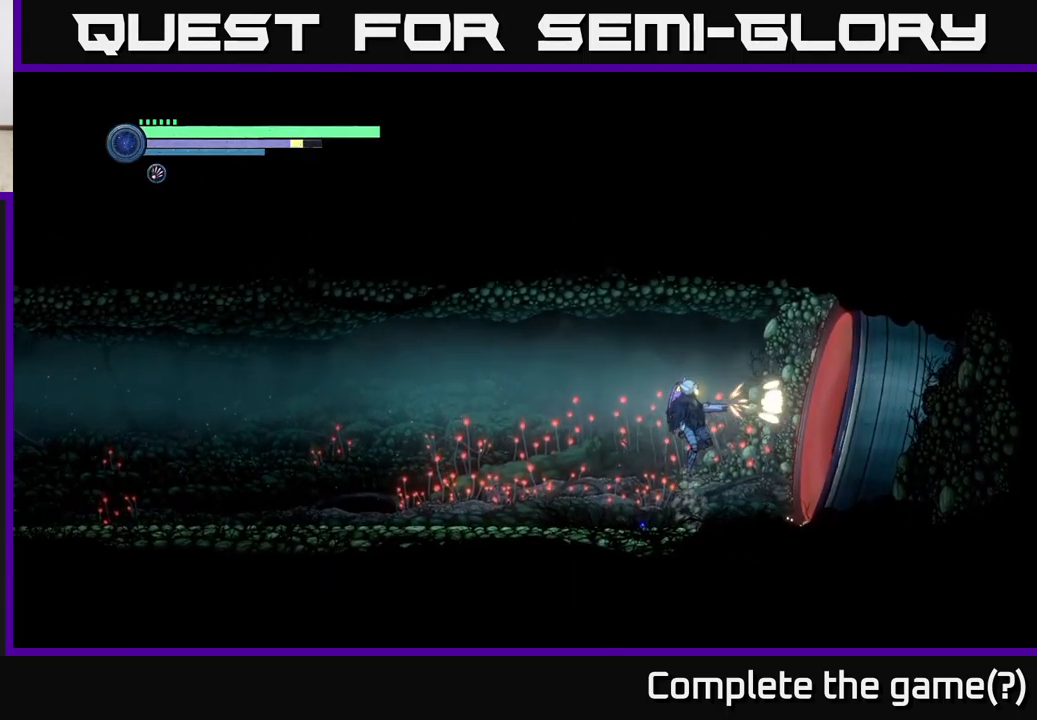
{"buttons": ["Y"], "left_stick": "center", "right_stick": "center", "events": [[83, "Y", "up"], [100, "left_stick", "left"], [467, "Y", "down"], [467, "left_stick", "center"]]}
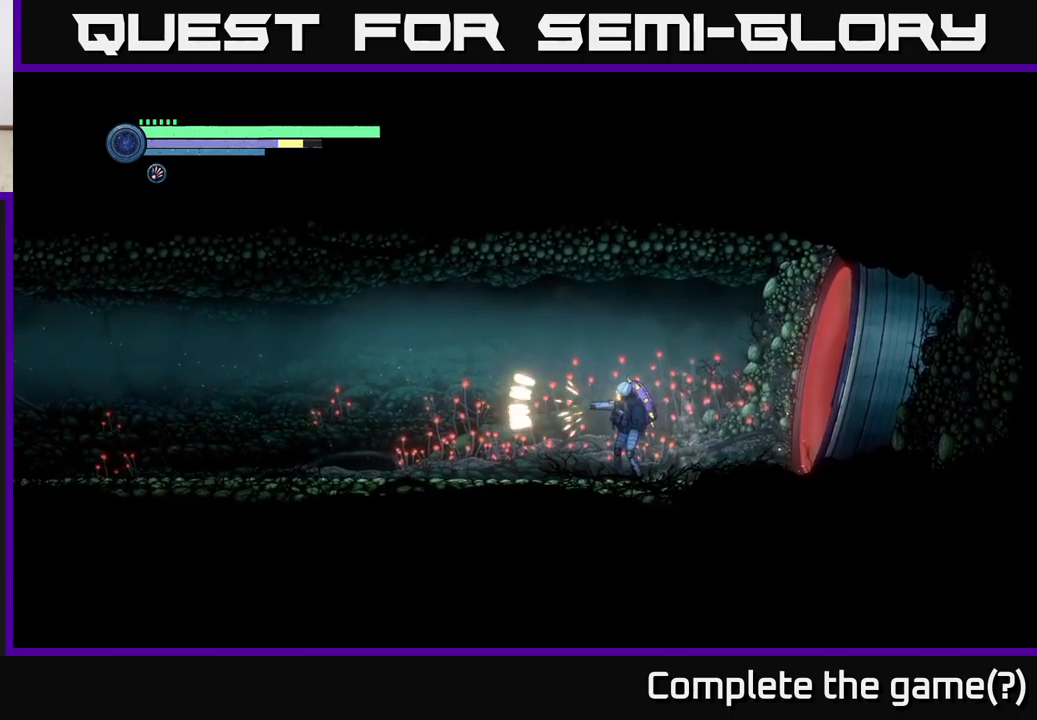
{"buttons": [], "left_stick": "center", "right_stick": "center", "events": [[117, "Y", "up"]]}
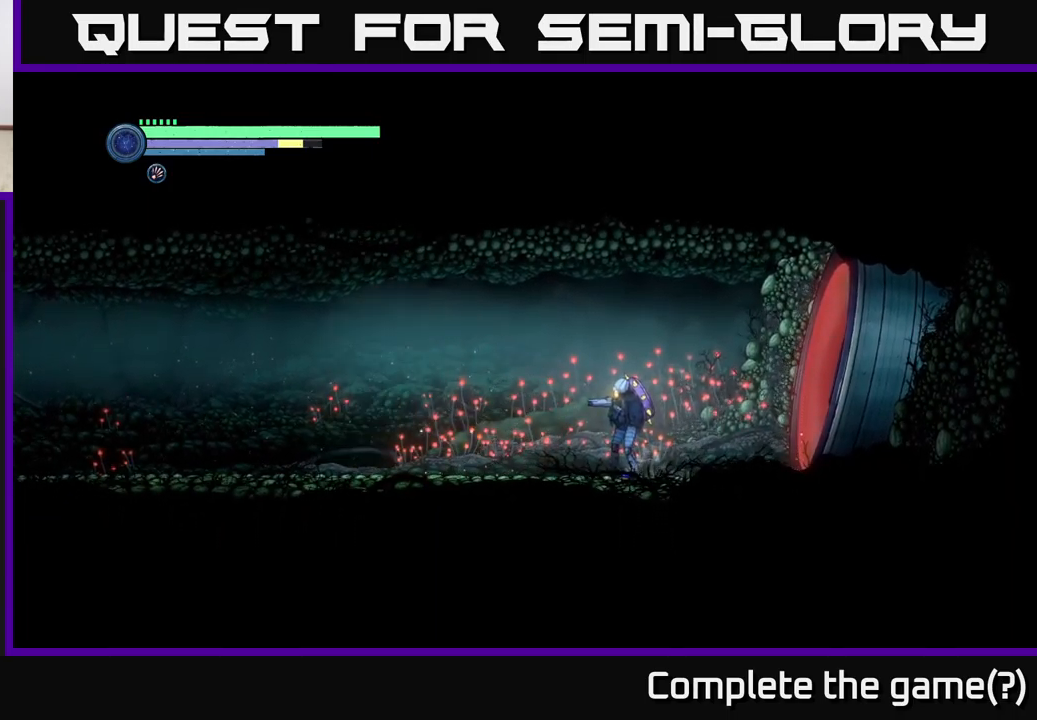
{"buttons": [], "left_stick": "center", "right_stick": "center", "events": []}
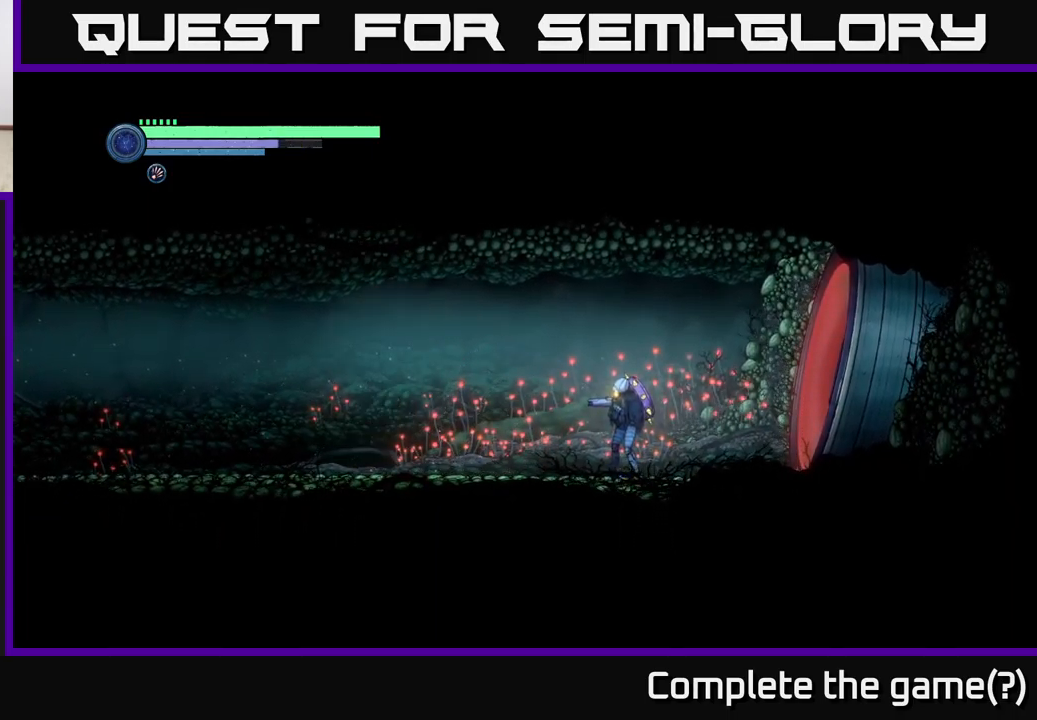
{"buttons": ["Y", "L2"], "left_stick": "left", "right_stick": "center", "events": [[50, "L2", "down"], [117, "left_stick", "left"], [467, "Y", "down"]]}
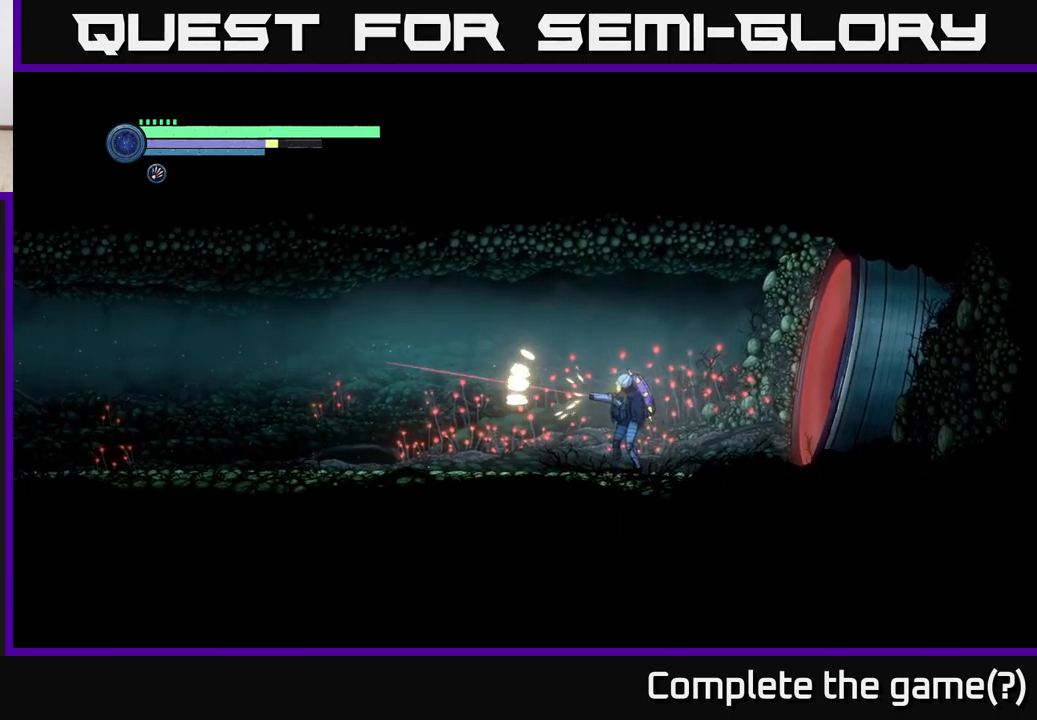
{"buttons": ["Y", "L2"], "left_stick": "left", "right_stick": "center", "events": [[50, "Y", "up"], [433, "Y", "down"]]}
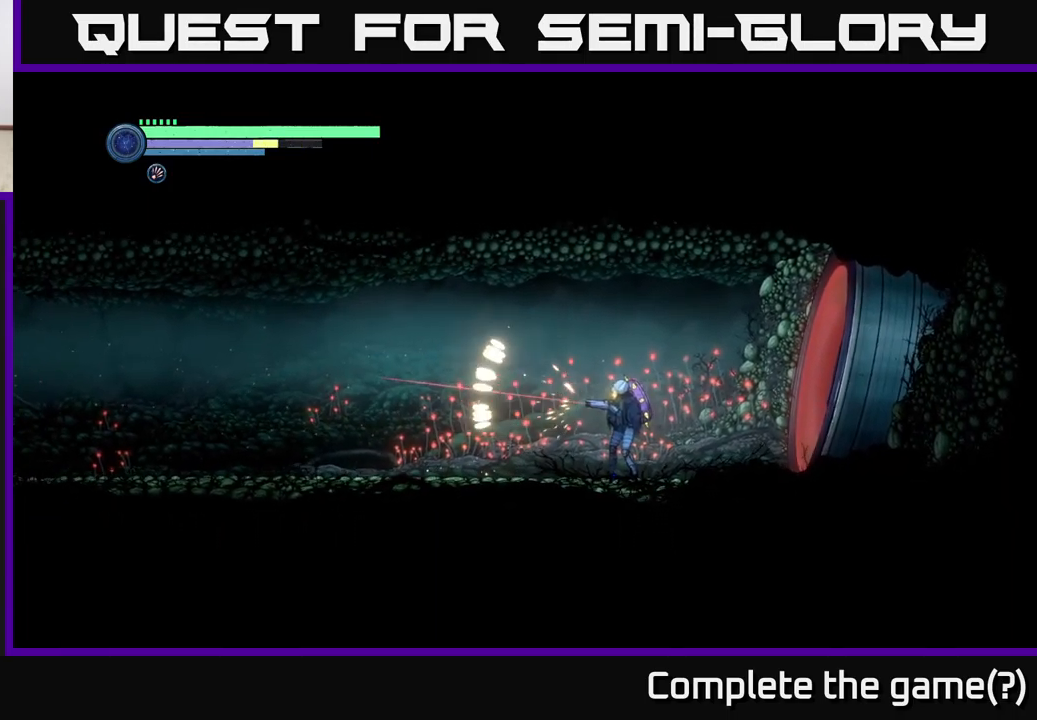
{"buttons": ["X", "L2"], "left_stick": "left", "right_stick": "center", "events": [[83, "Y", "up"], [433, "X", "down"]]}
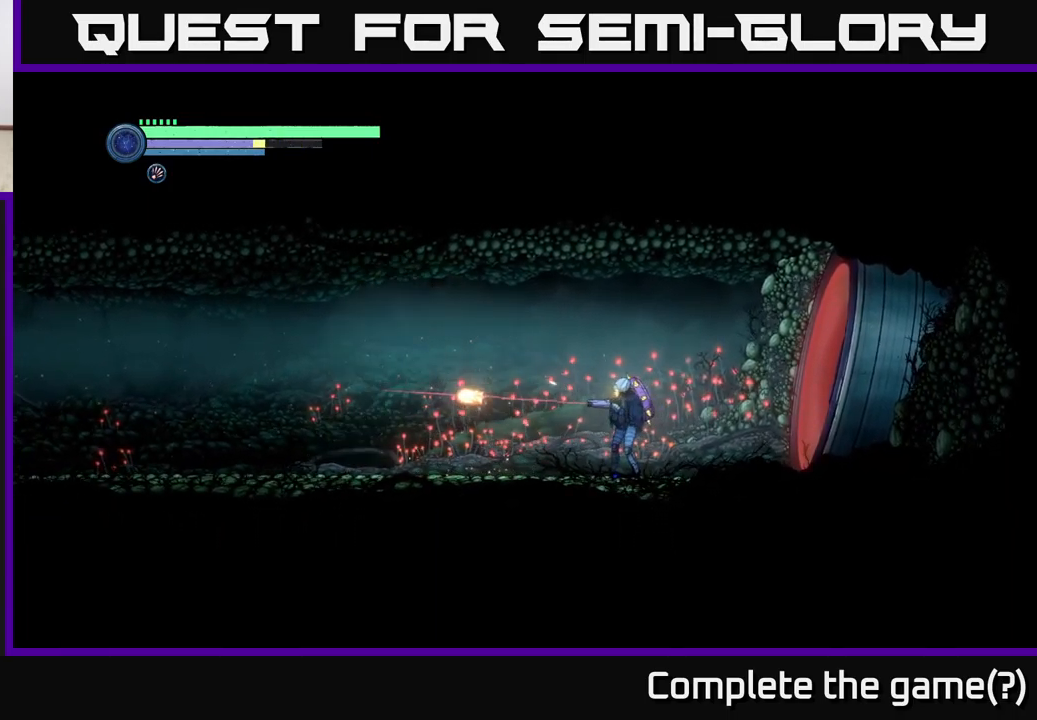
{"buttons": ["X", "L2"], "left_stick": "left", "right_stick": "center", "events": [[33, "X", "up"], [117, "X", "down"], [217, "X", "up"], [300, "X", "down"], [383, "X", "up"], [467, "X", "down"]]}
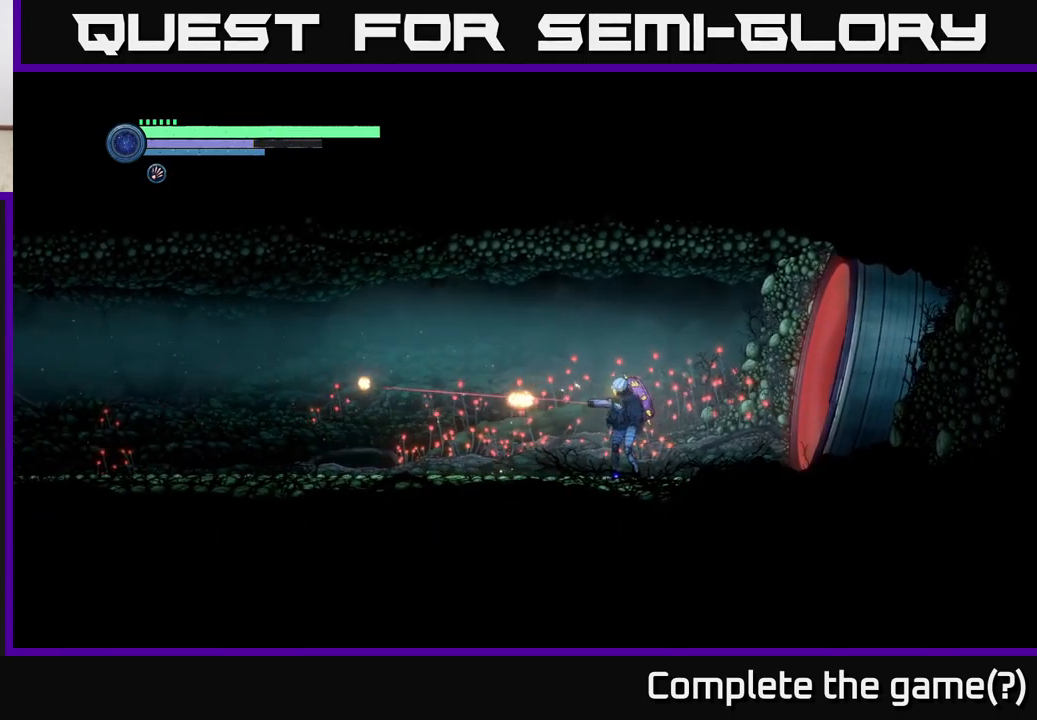
{"buttons": ["Y", "L2"], "left_stick": "left", "right_stick": "center", "events": [[33, "X", "up"], [133, "X", "down"], [183, "X", "up"], [267, "X", "down"], [333, "X", "up"], [450, "Y", "down"]]}
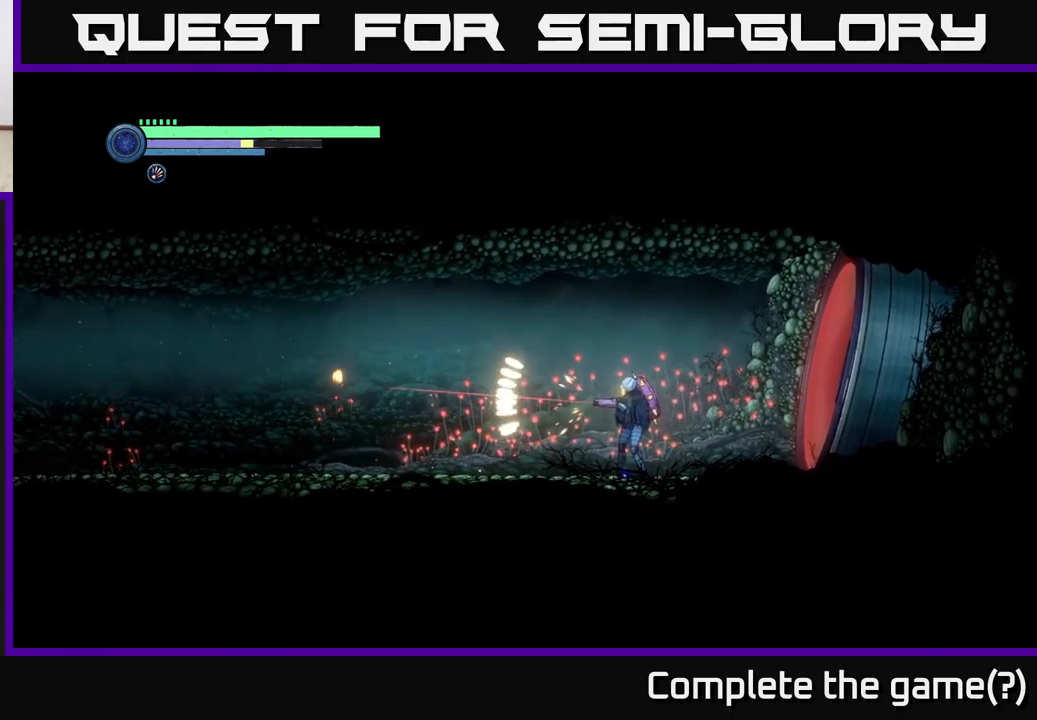
{"buttons": ["L2"], "left_stick": "left", "right_stick": "center", "events": [[33, "Y", "up"], [300, "Y", "down"], [383, "Y", "up"]]}